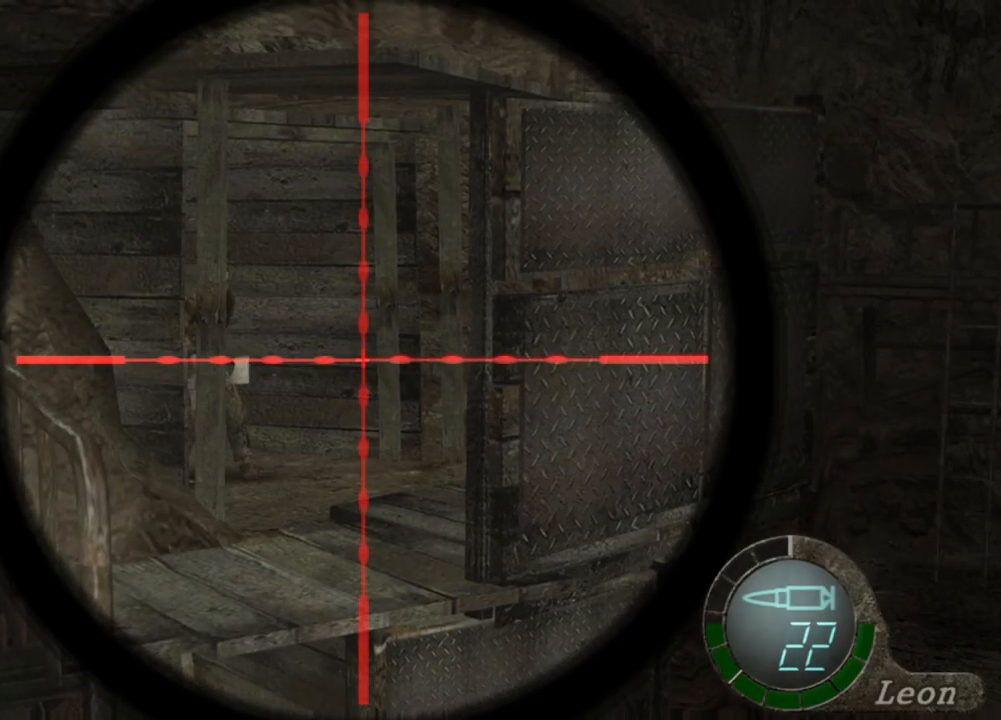
Gameplay with keyboard and mouse; each line is a JSON object with the keys and mouse buttons held at the frame after it. "events" lists presses ("down") and releases ("up") of "1", "2", "3", "4", "5", "a", "b", "c", "d", "e", "f", "g", "q", "r", "s", "shift", "space", "t", "tab", "tilde", "v", "w", "x", "z", "mouse_left", "mouse_wheel", "mouse_right", "mouse_mb4" and "mouse_mb5" between this image and that frame as [ms after this image, input, new state], when the widget could be followed in between. "mouse_left", "mouse_wheel", "mouse_right", "mouse_mb4", "mouse_mb5" = the "left", "wheel", "right", "mb4", "mb5" buttons of the "mouse" list. No other keys are recorded. "wheel" means that the mouse wheel is clicked or scrolled. Mouse movement is not recorded. Not read: alt ctrl.
{"keys": [], "mouse": ["right"], "events": [[200, "tab", "down"], [334, "tab", "up"]]}
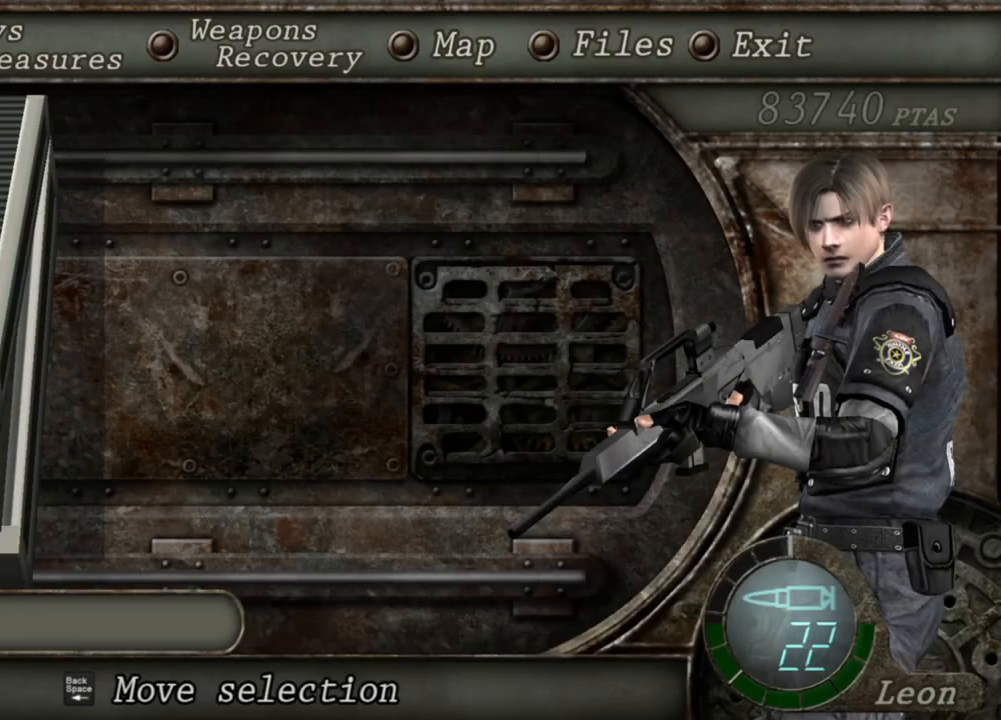
{"keys": [], "mouse": ["right"], "events": []}
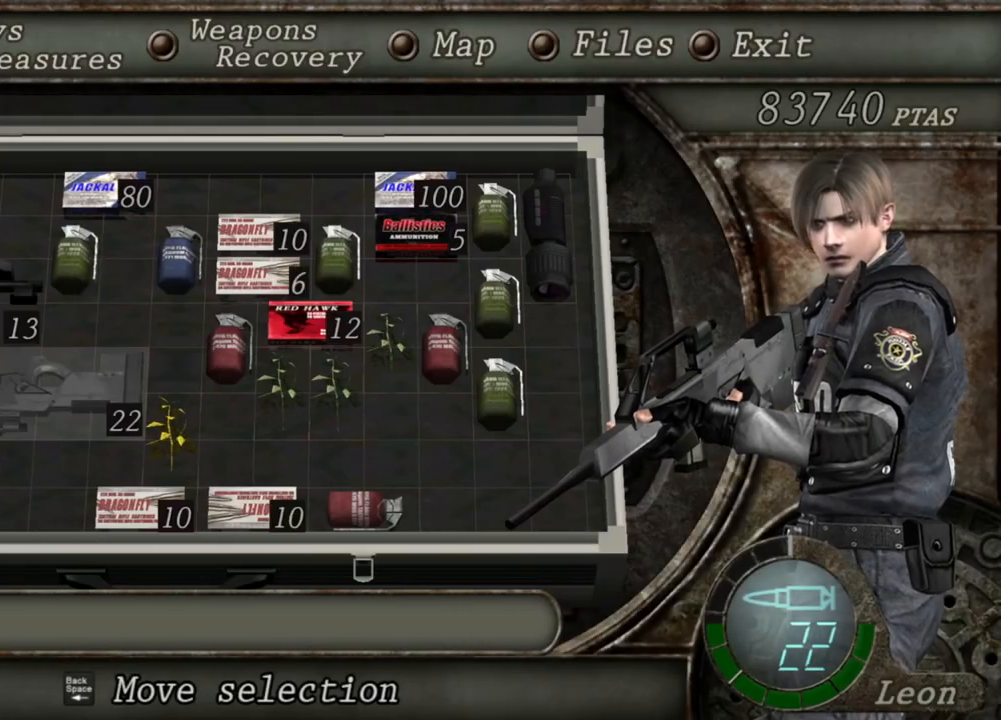
{"keys": [], "mouse": ["right"], "events": [[200, "tab", "down"], [301, "tab", "up"]]}
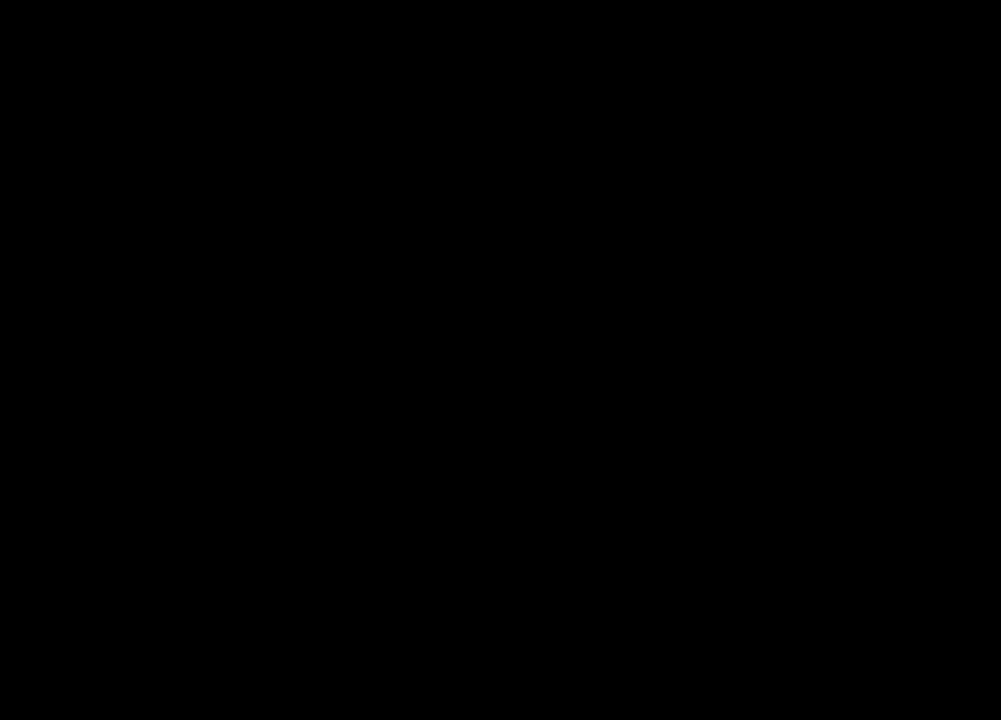
{"keys": [], "mouse": ["right"], "events": []}
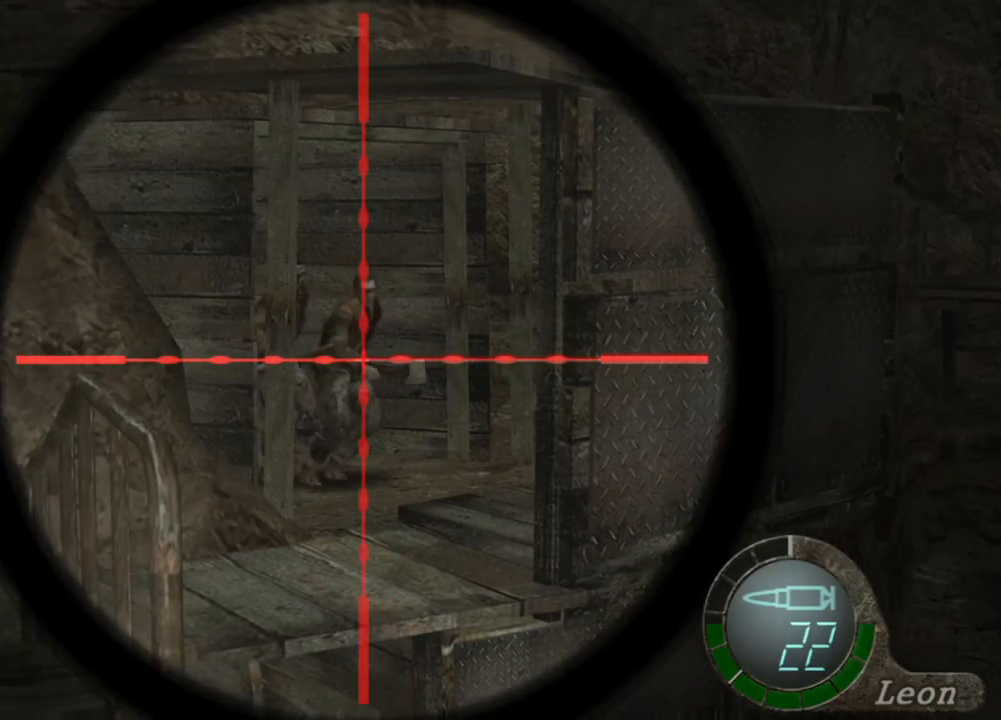
{"keys": [], "mouse": ["right"], "events": [[301, "tab", "down"], [401, "tab", "up"]]}
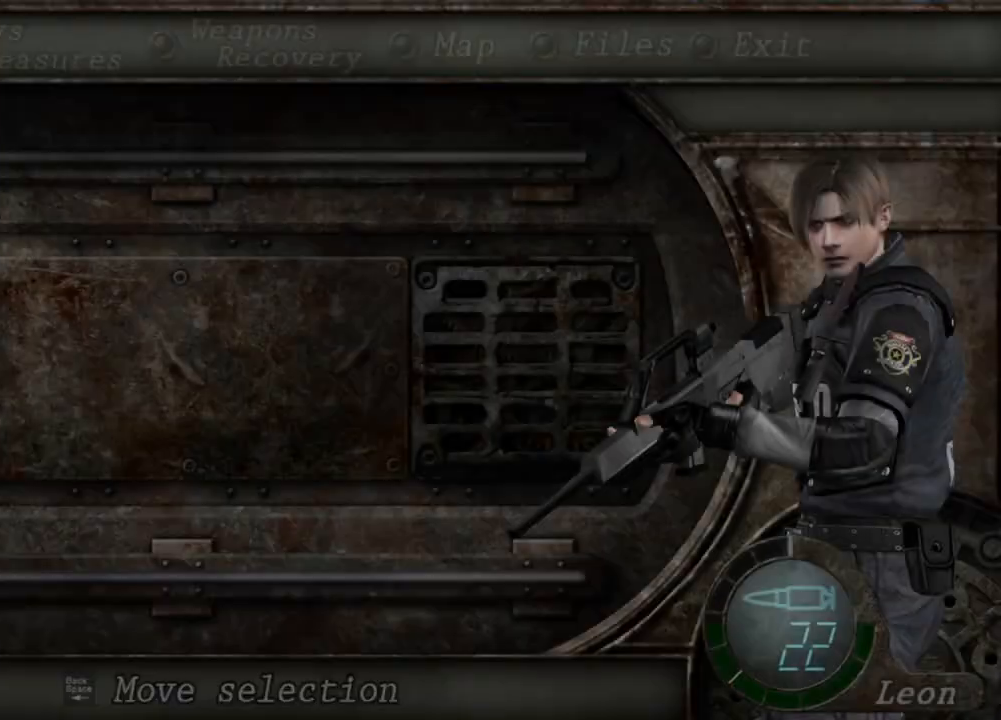
{"keys": [], "mouse": ["right"], "events": []}
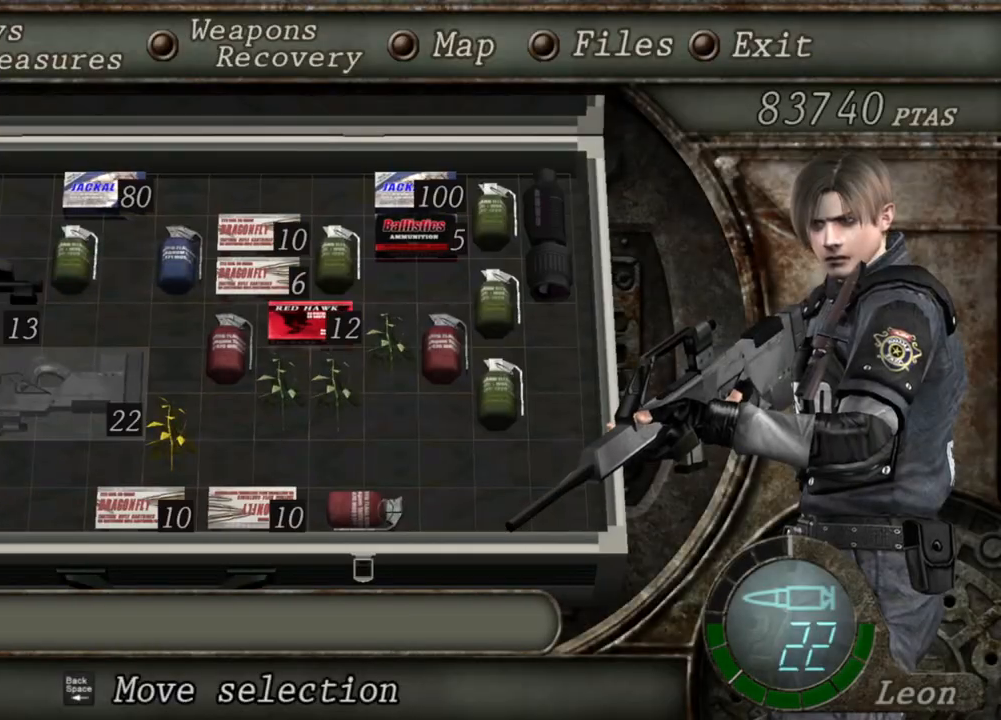
{"keys": [], "mouse": ["right"], "events": [[367, "tab", "down"], [501, "tab", "up"]]}
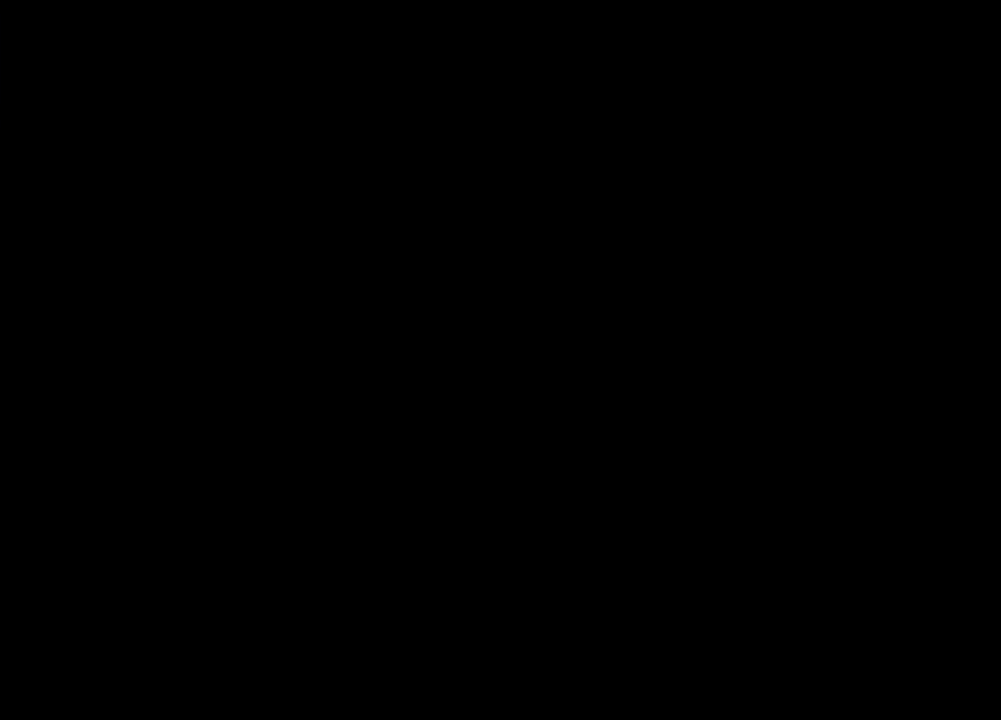
{"keys": [], "mouse": ["right"], "events": []}
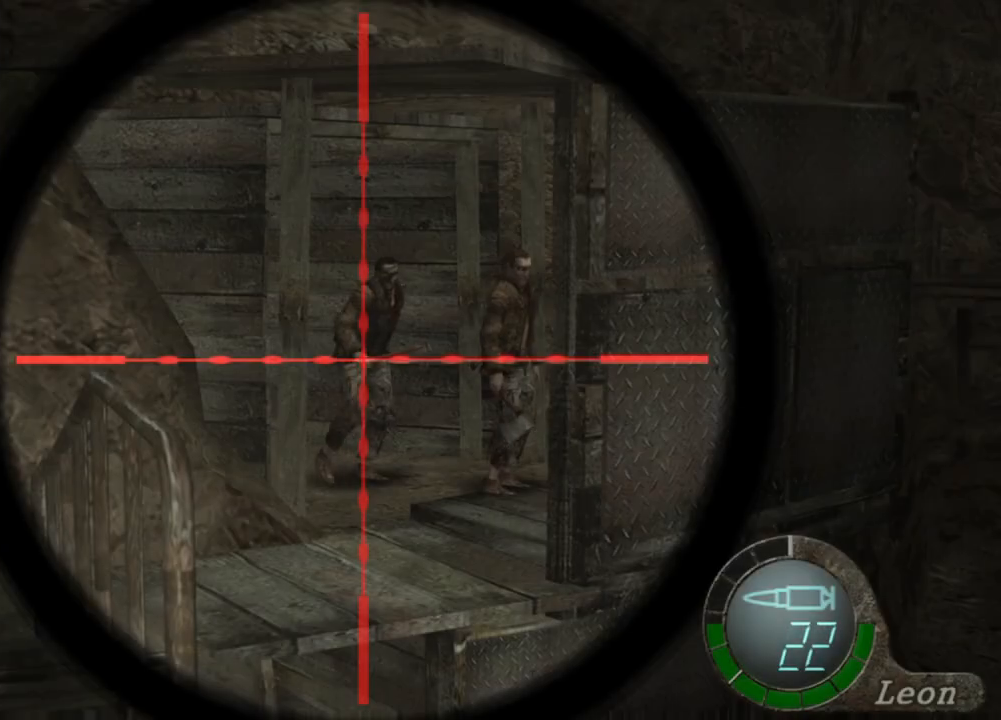
{"keys": [], "mouse": ["right"], "events": [[301, "mouse_left", "down"], [401, "mouse_left", "up"]]}
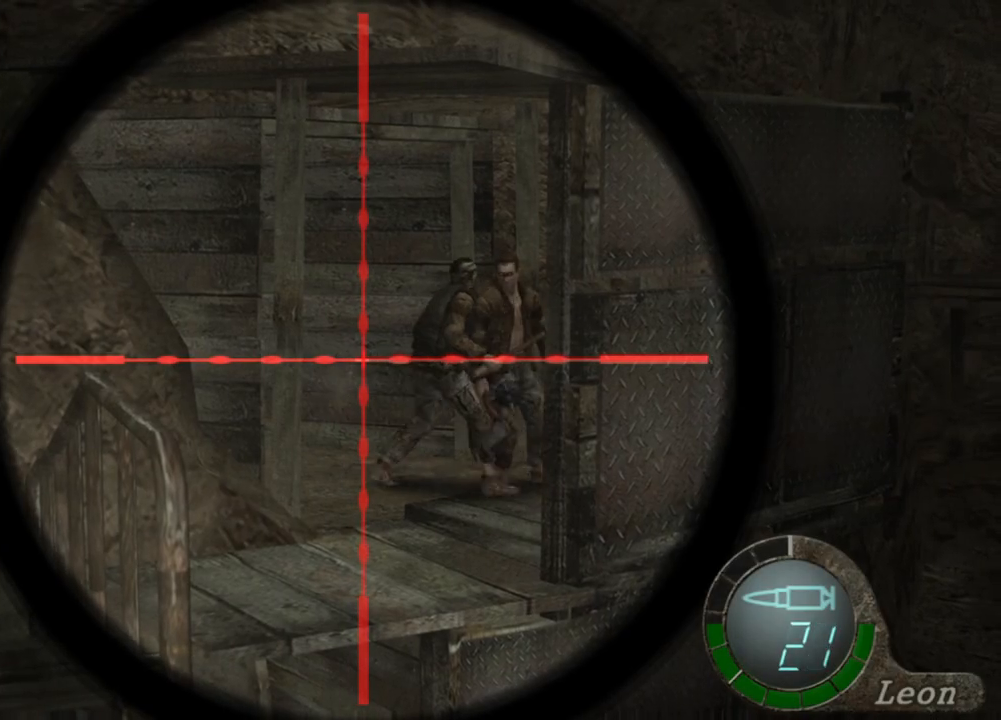
{"keys": [], "mouse": ["right"], "events": []}
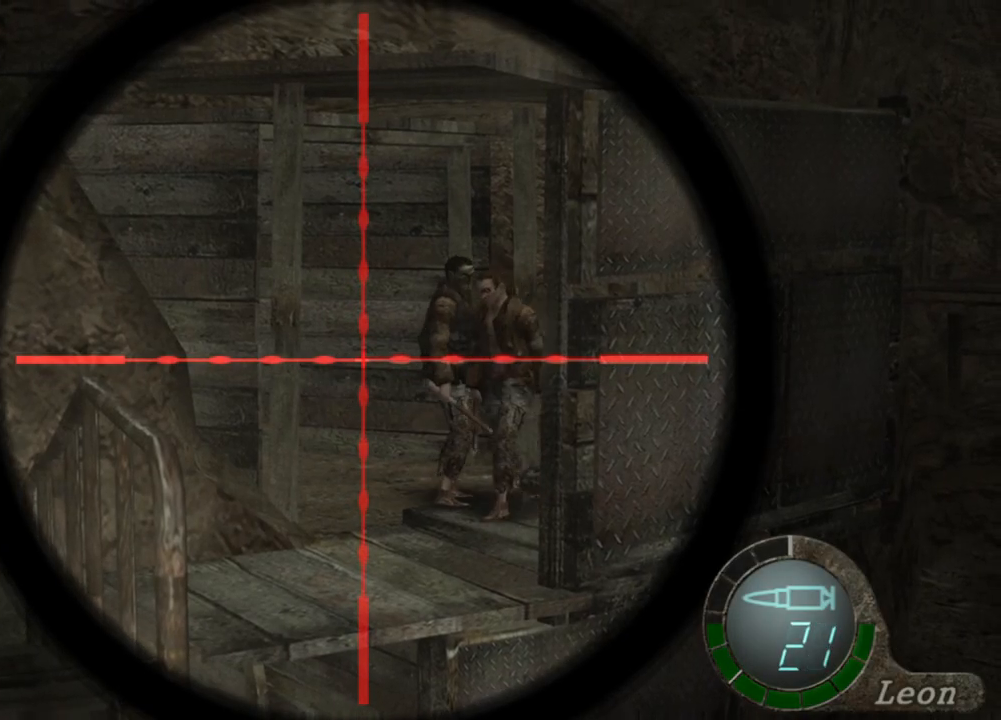
{"keys": [], "mouse": ["right"], "events": [[134, "tab", "down"], [267, "tab", "up"]]}
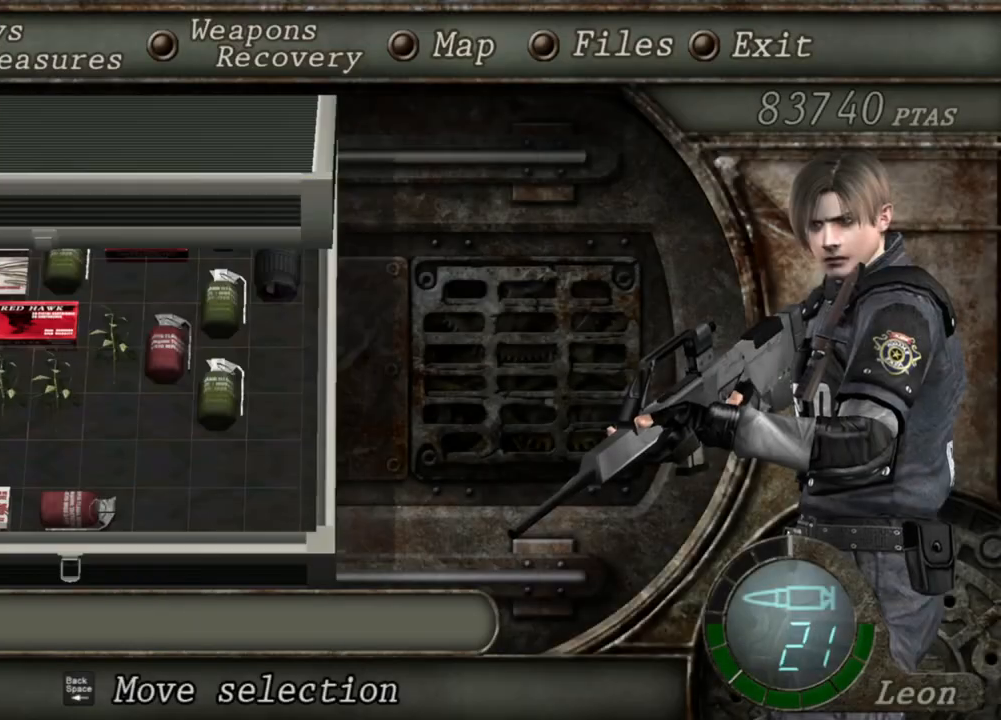
{"keys": [], "mouse": ["right"], "events": []}
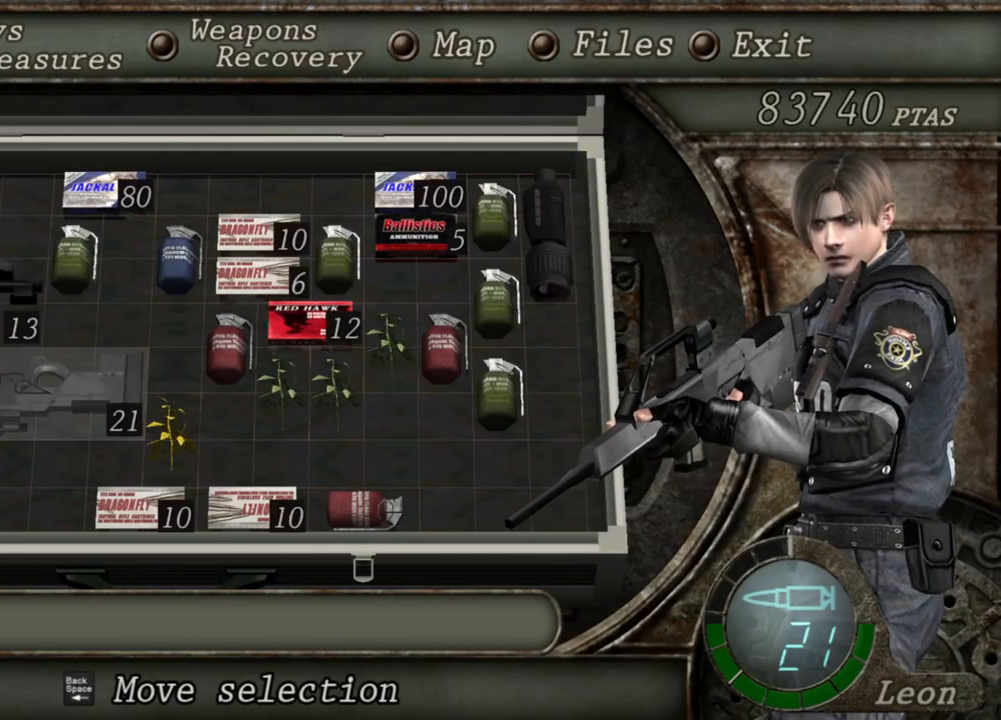
{"keys": [], "mouse": ["right"], "events": []}
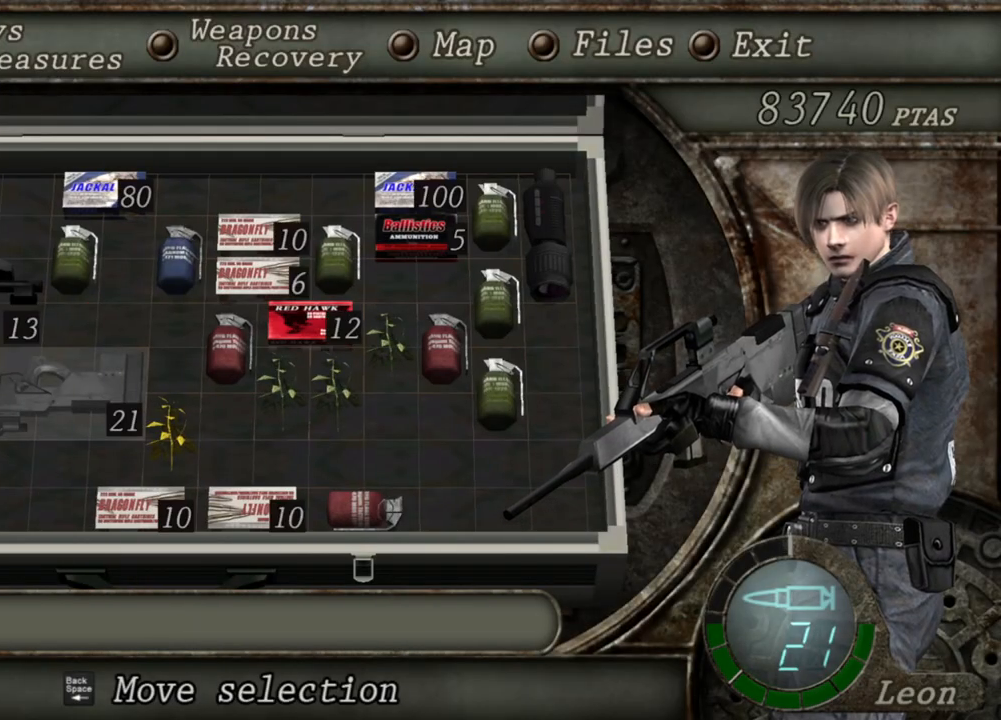
{"keys": [], "mouse": ["right"], "events": []}
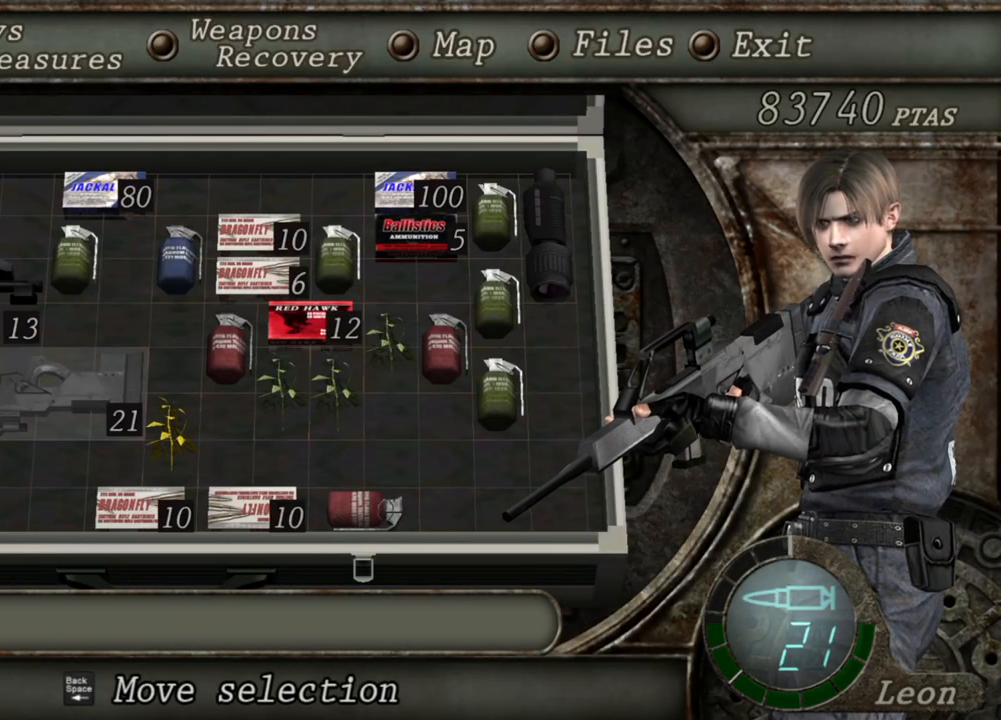
{"keys": [], "mouse": ["right"], "events": []}
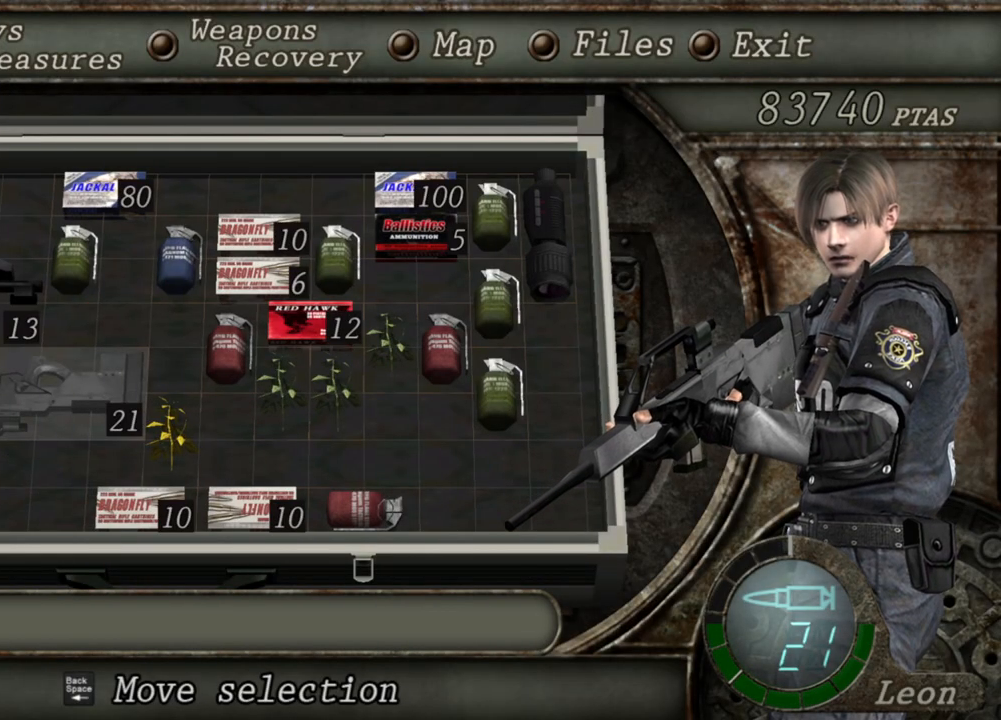
{"keys": [], "mouse": ["right"], "events": []}
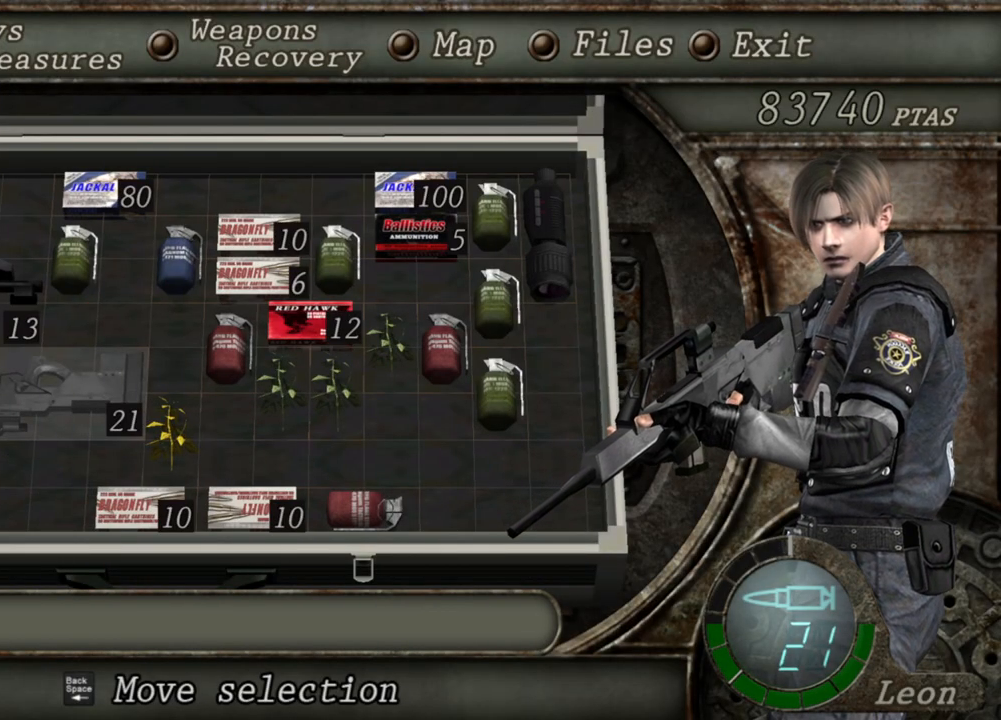
{"keys": [], "mouse": ["right"], "events": []}
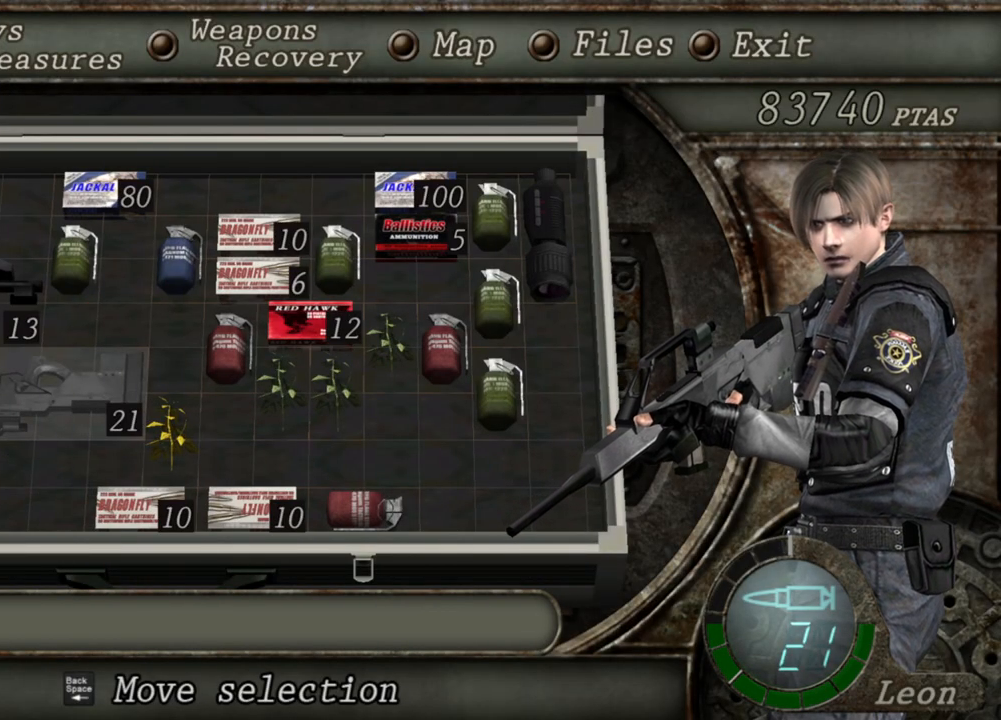
{"keys": [], "mouse": ["right"], "events": []}
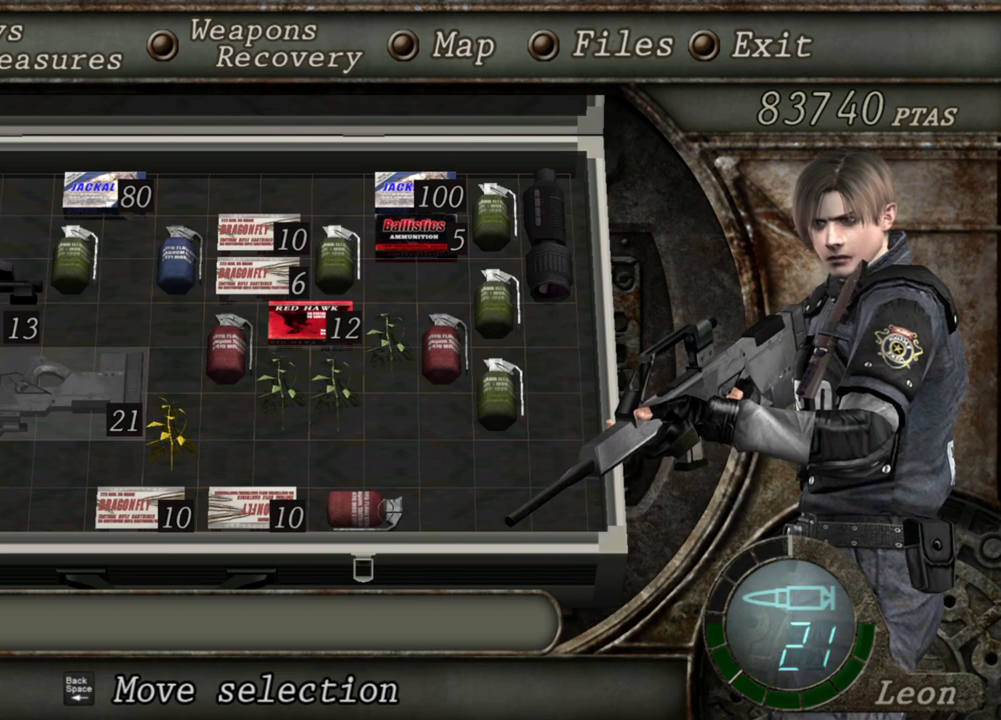
{"keys": [], "mouse": ["right"], "events": []}
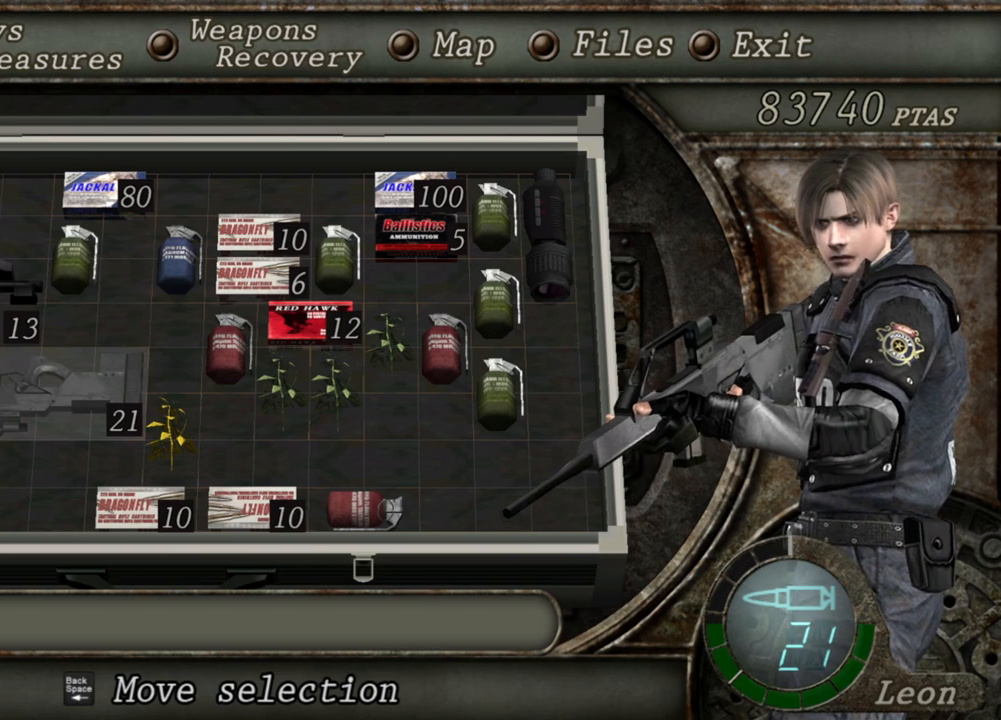
{"keys": [], "mouse": ["right"], "events": []}
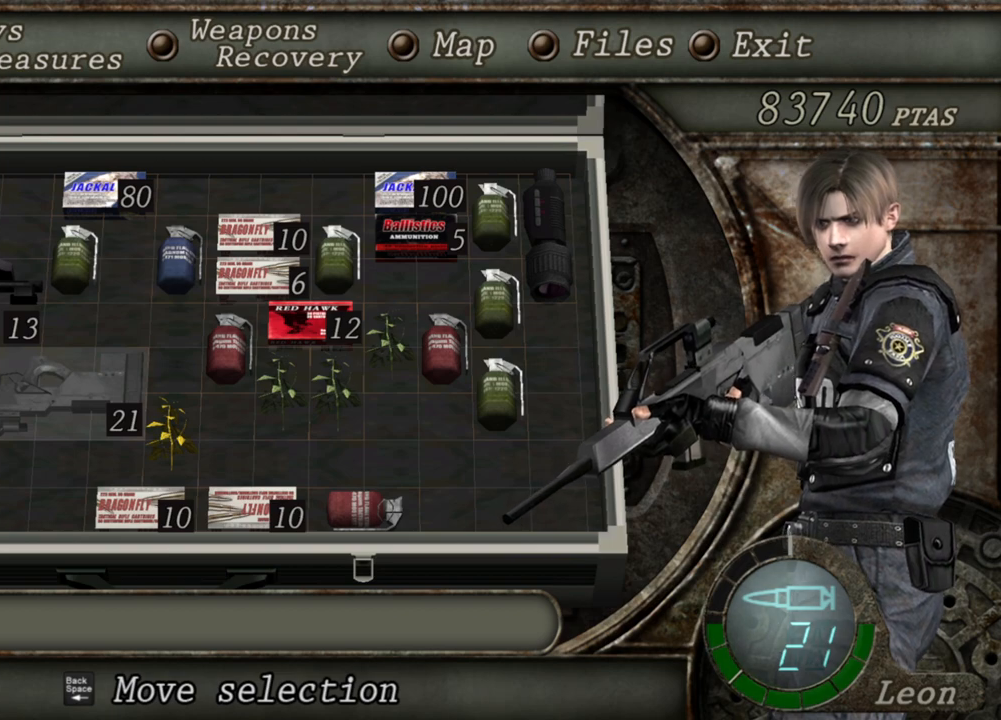
{"keys": [], "mouse": ["right"], "events": []}
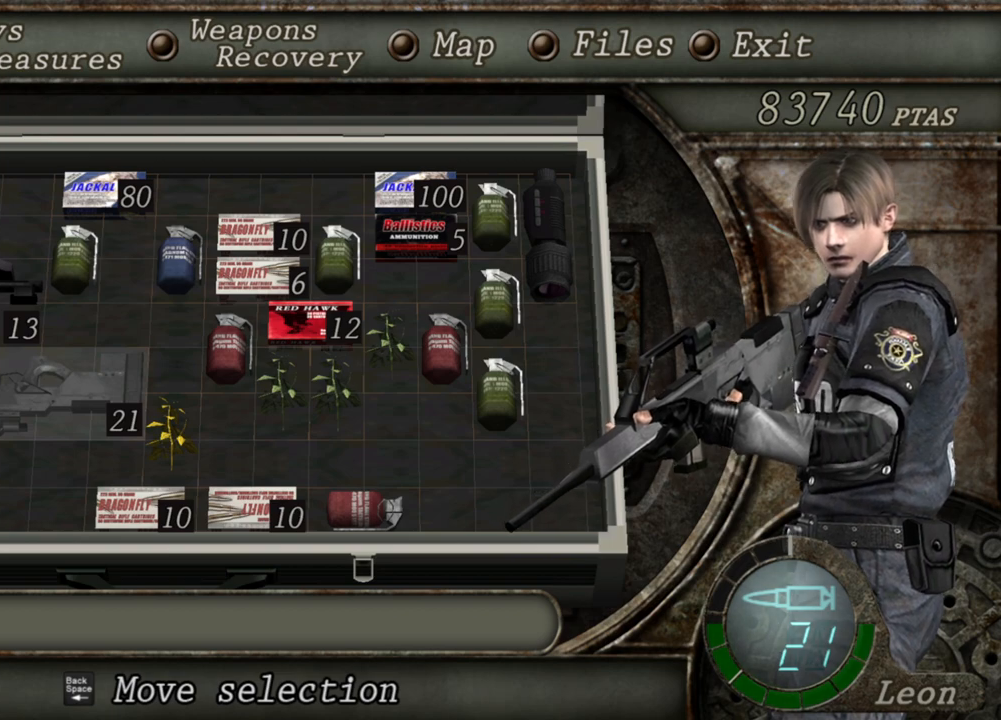
{"keys": [], "mouse": ["right"], "events": []}
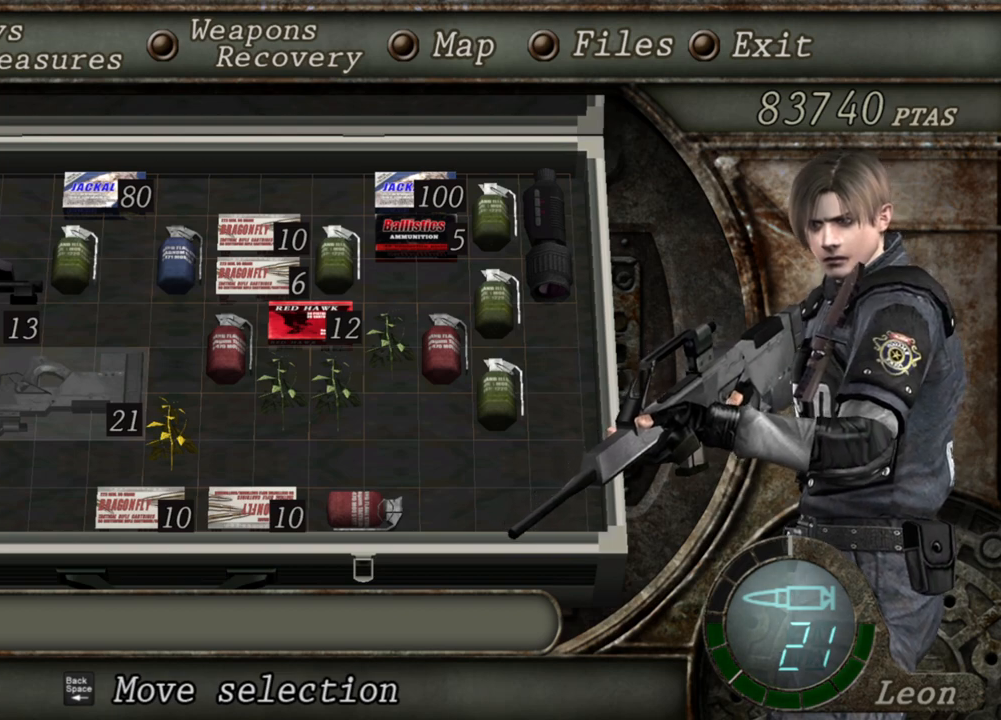
{"keys": ["tab"], "mouse": ["right"], "events": [[401, "tab", "down"]]}
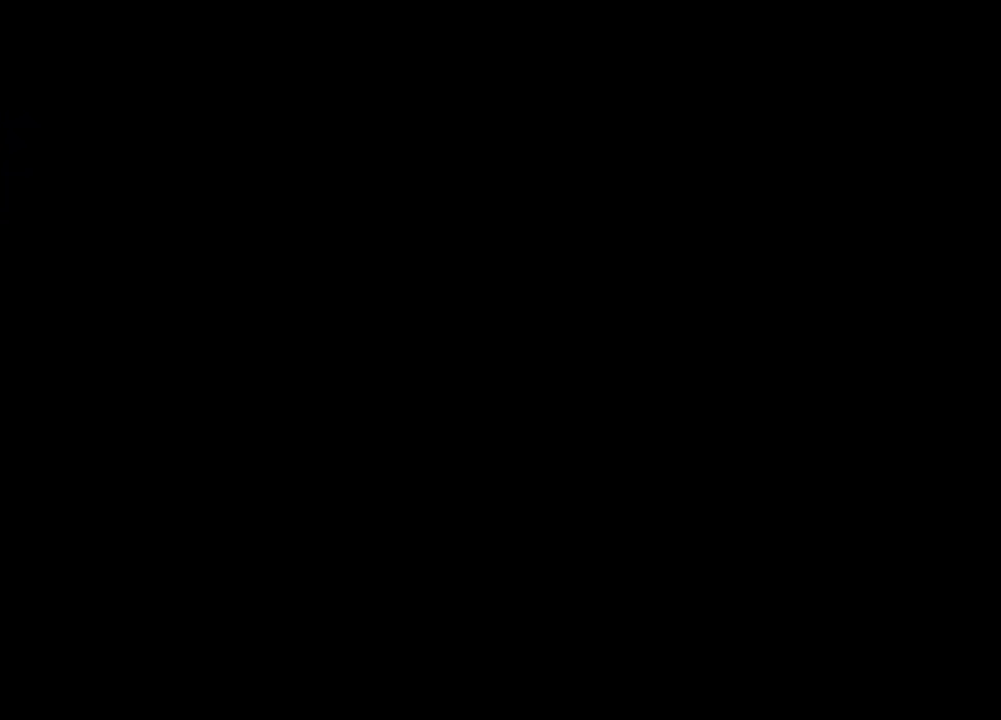
{"keys": [], "mouse": ["right"], "events": [[66, "tab", "up"]]}
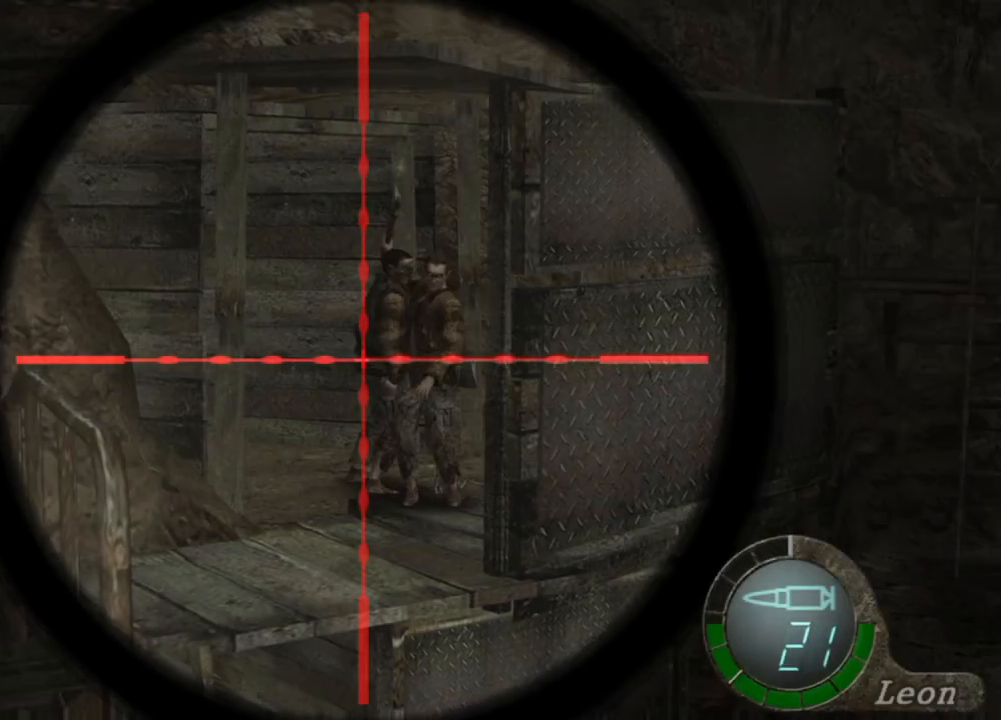
{"keys": [], "mouse": ["right"], "events": [[67, "mouse_left", "down"], [167, "mouse_left", "up"]]}
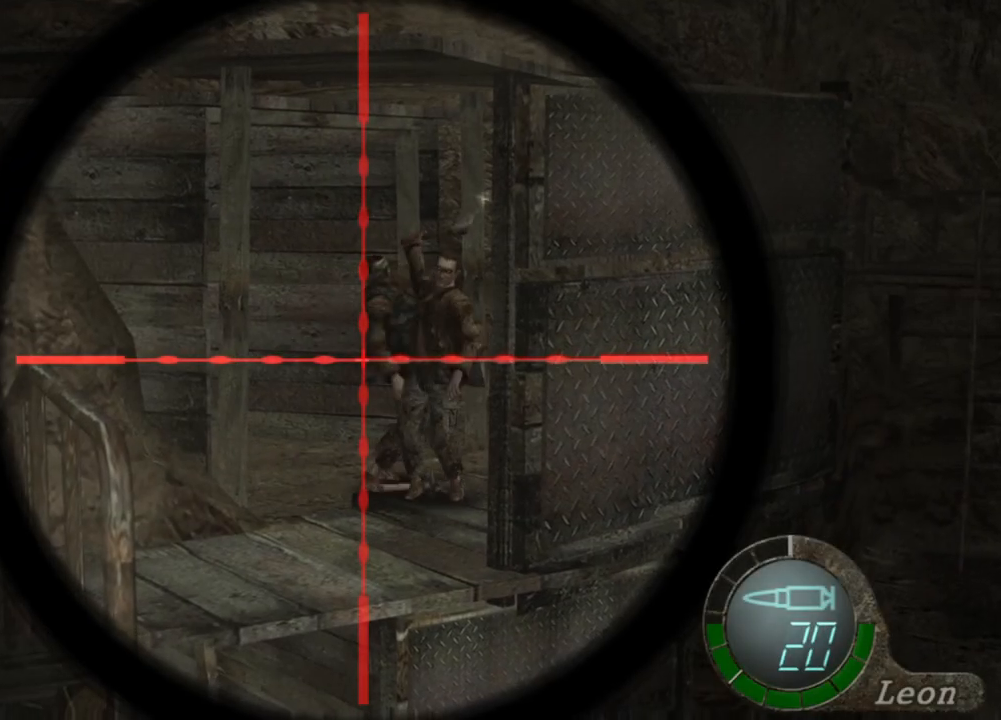
{"keys": [], "mouse": ["left", "right"], "events": [[400, "mouse_left", "down"]]}
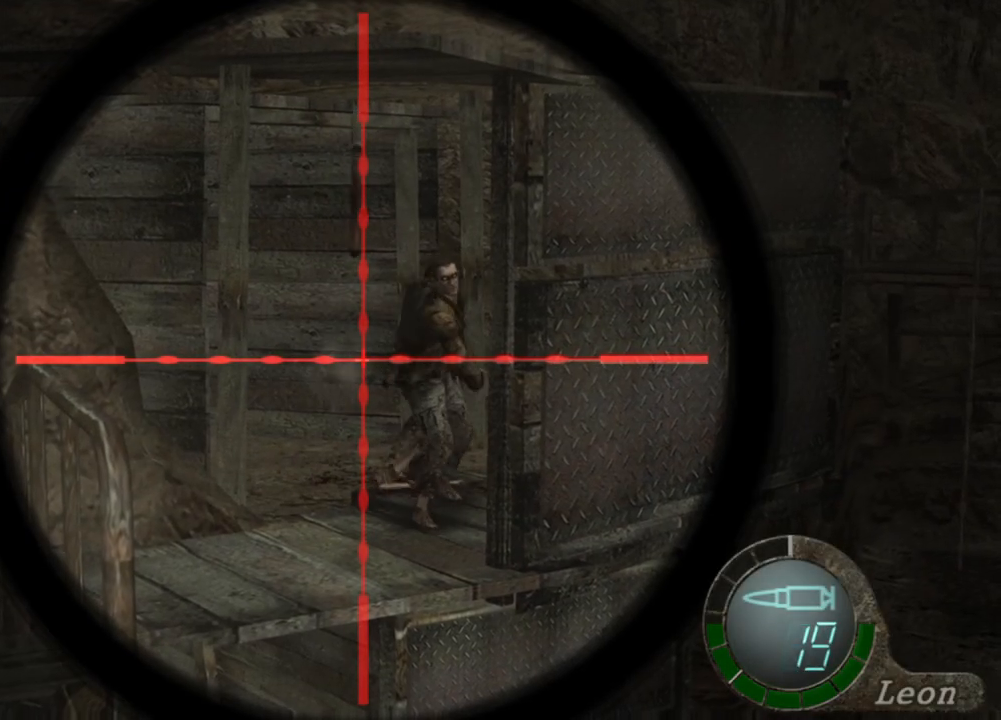
{"keys": [], "mouse": ["right"], "events": [[34, "mouse_left", "up"]]}
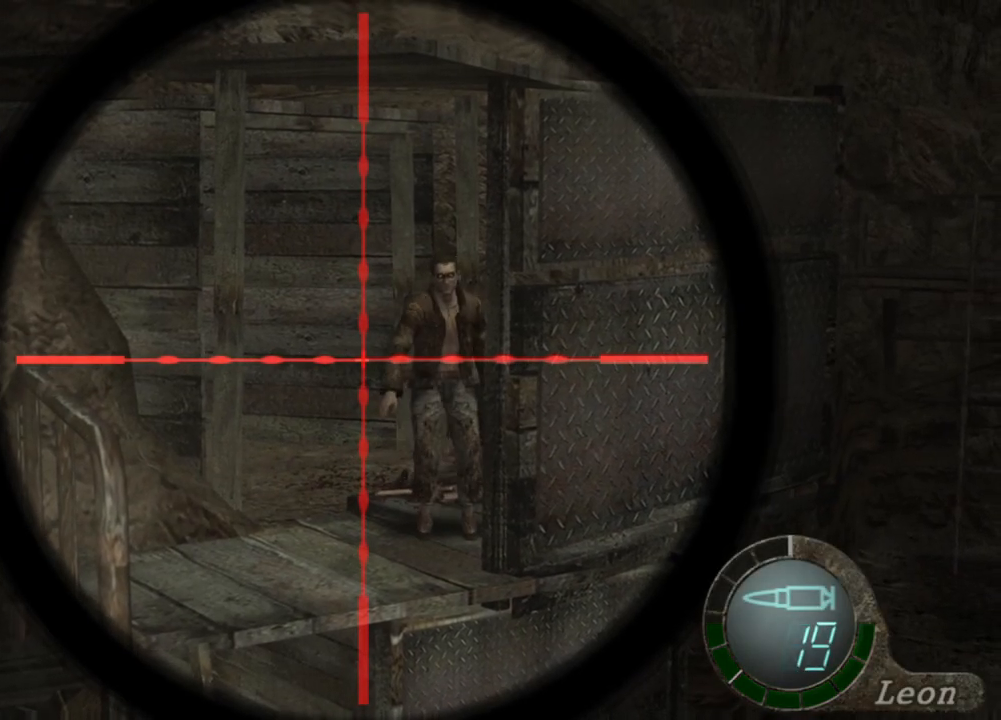
{"keys": [], "mouse": ["right"], "events": [[333, "tab", "down"], [433, "tab", "up"]]}
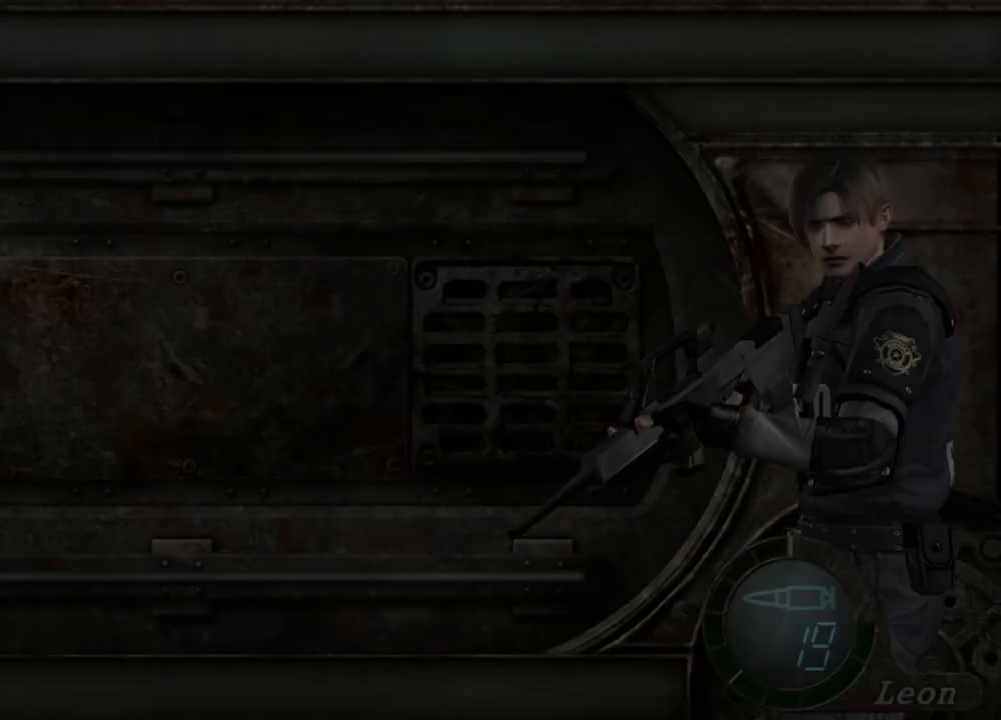
{"keys": [], "mouse": ["right"], "events": []}